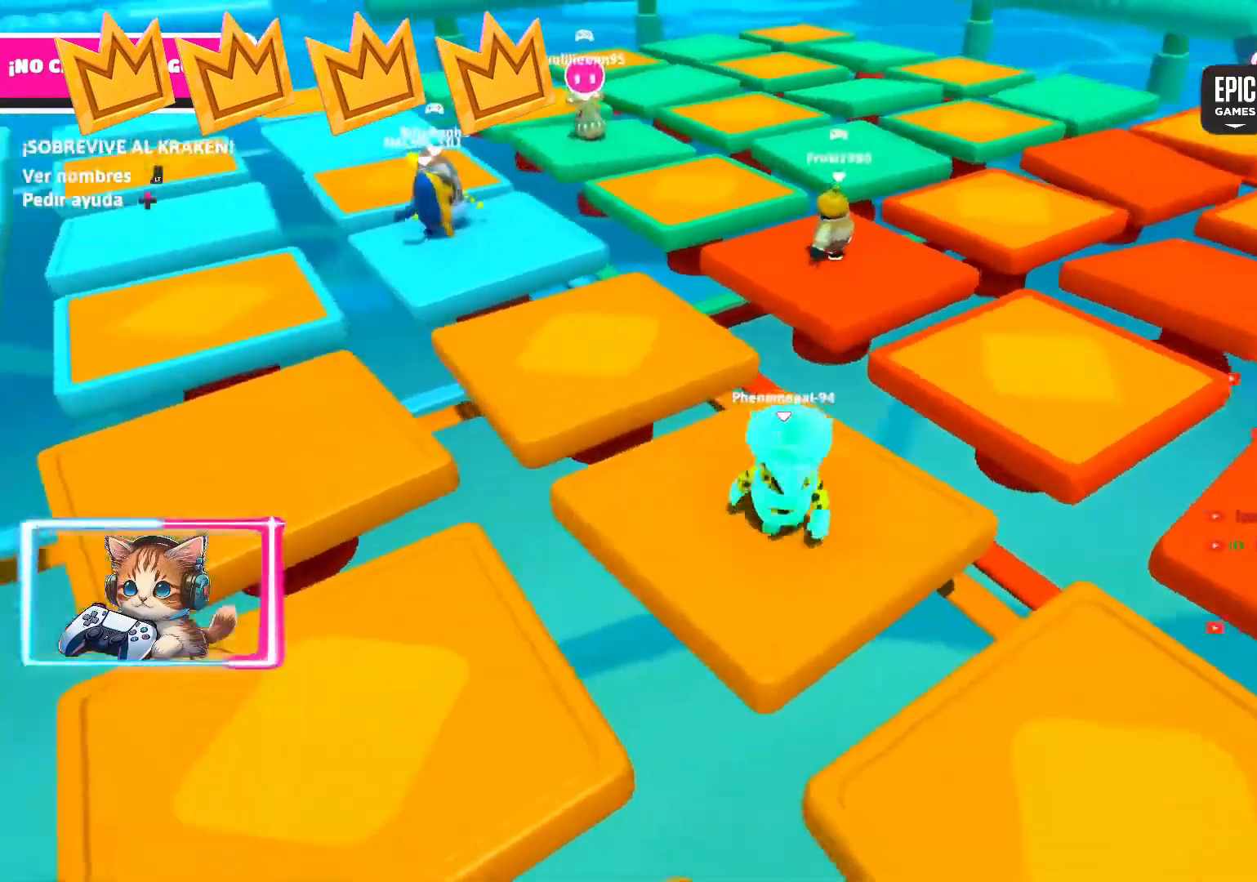
Gameplay with a controller (PlayStation layout); each line is a JSON object with the inputs held at the frame after it. "events" lists button and stick changes between this image and that frame as [ms after this image, input, new state], when the widget could be followed in between.
{"buttons": [], "left_stick": "center", "right_stick": "center", "events": [[117, "right_stick", "right"], [183, "left_stick", "left"], [367, "left_stick", "center"], [417, "right_stick", "center"]]}
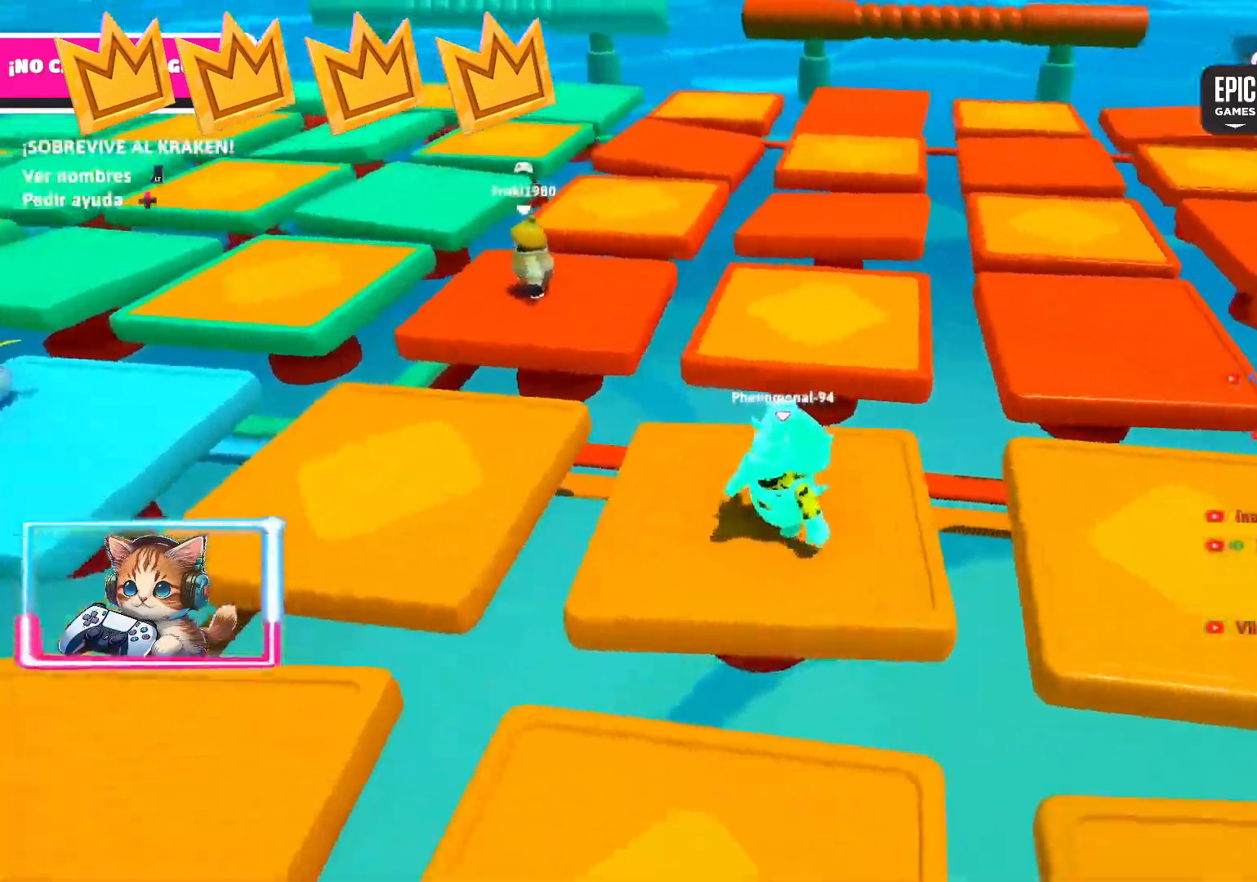
{"buttons": [], "left_stick": "center", "right_stick": "center", "events": [[250, "right_stick", "up-left"], [267, "left_stick", "right"], [300, "right_stick", "left"], [350, "left_stick", "center"], [450, "right_stick", "center"]]}
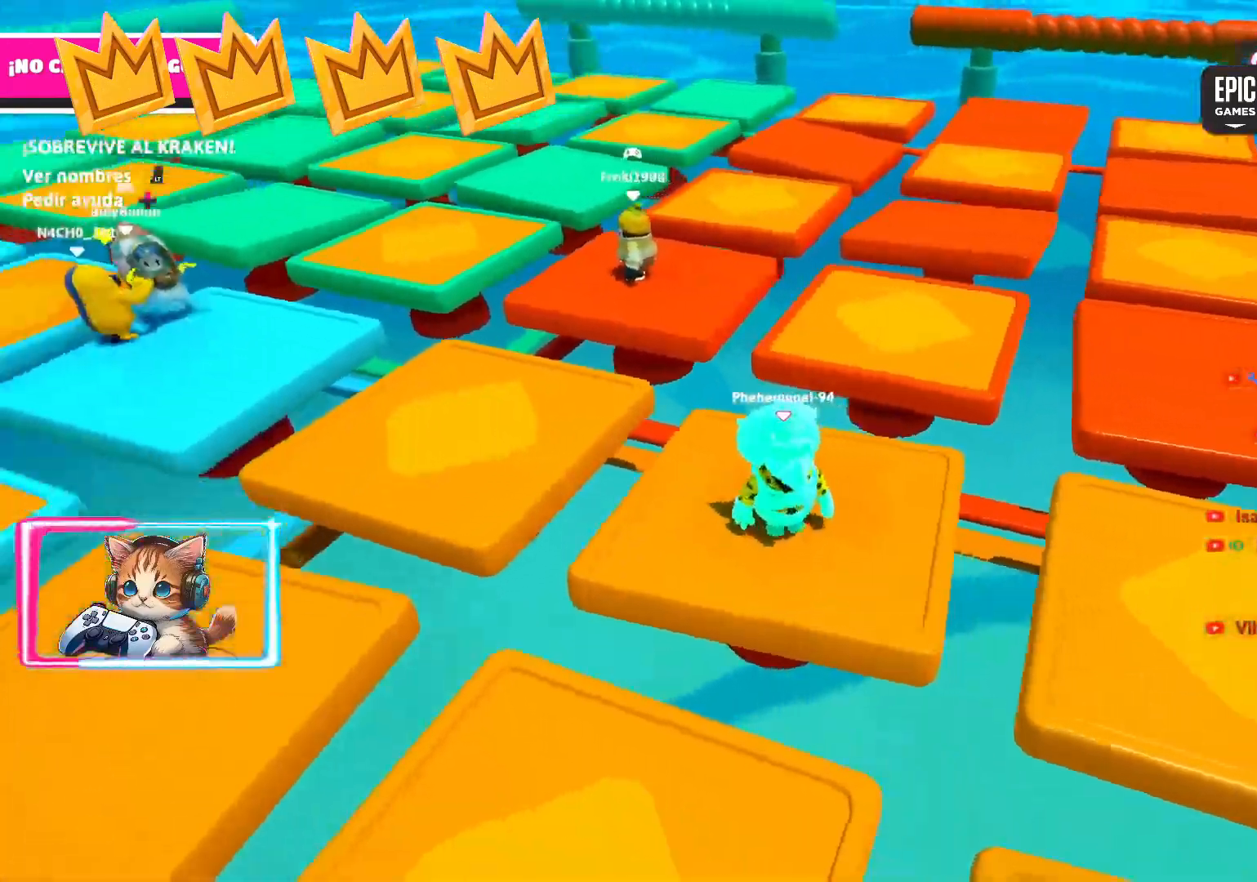
{"buttons": [], "left_stick": "down-right", "right_stick": "center", "events": [[417, "left_stick", "down-right"]]}
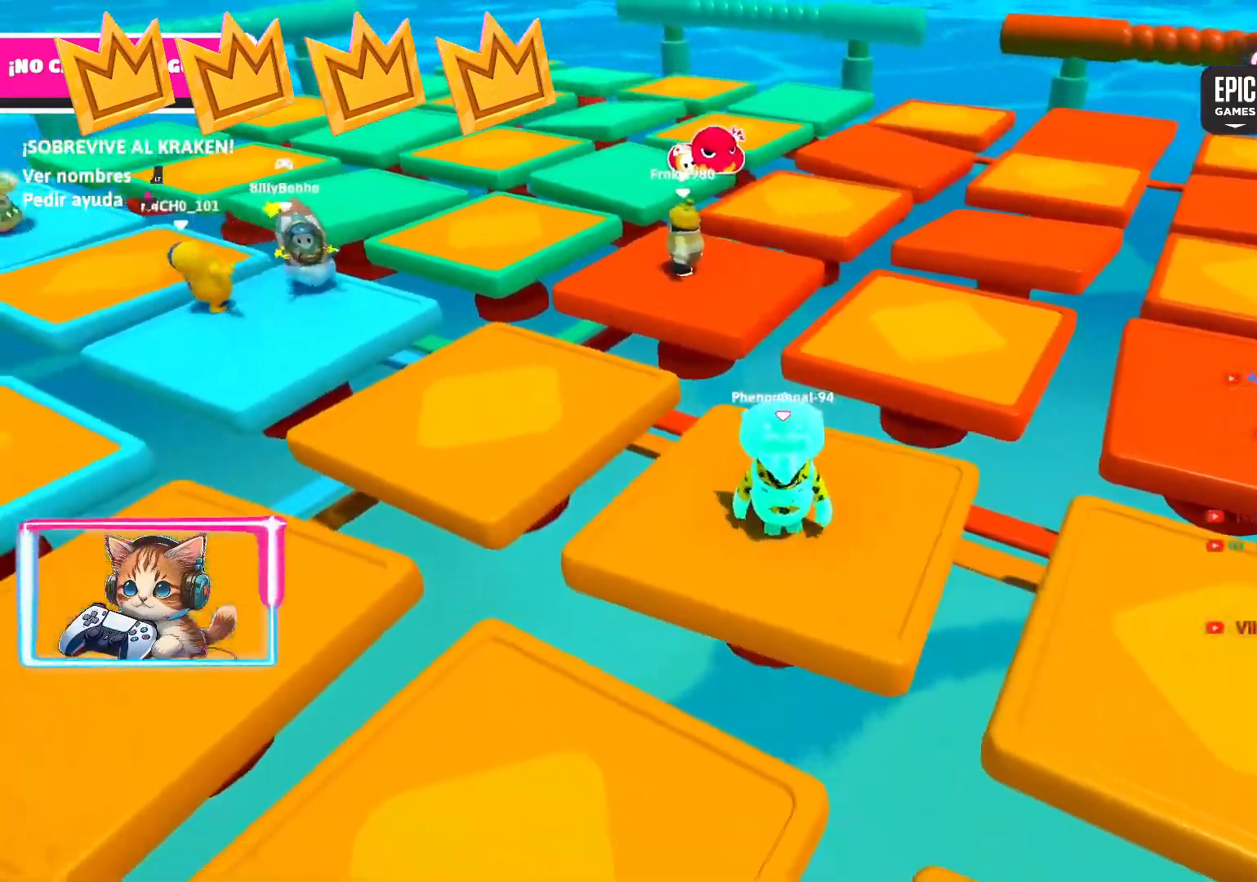
{"buttons": [], "left_stick": "up-left", "right_stick": "center", "events": [[67, "left_stick", "up-right"], [150, "left_stick", "up-left"], [250, "right_stick", "left"], [267, "left_stick", "down-left"], [333, "left_stick", "down-right"], [400, "left_stick", "up-right"], [467, "right_stick", "center"], [500, "left_stick", "up-left"]]}
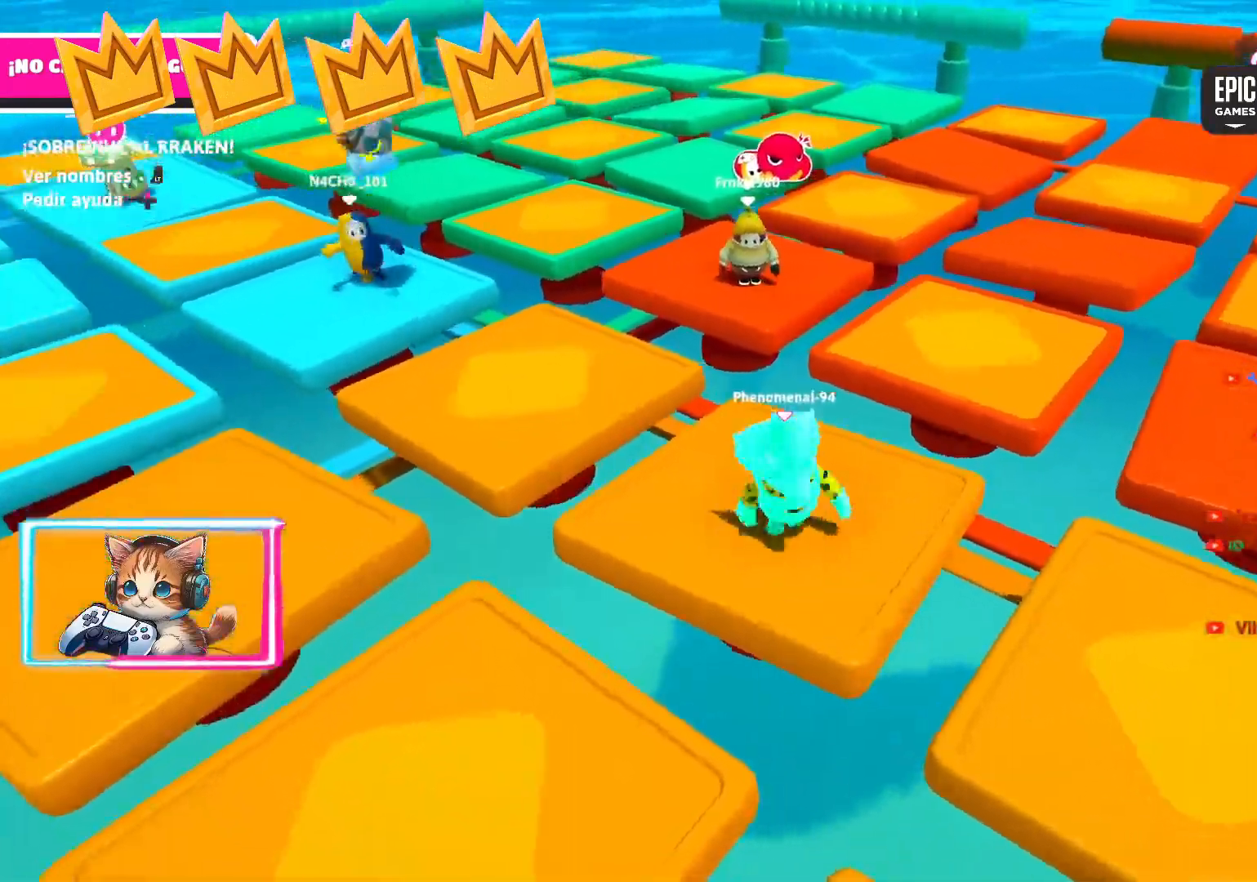
{"buttons": [], "left_stick": "center", "right_stick": "left", "events": [[117, "left_stick", "down-left"], [200, "left_stick", "down-right"], [300, "left_stick", "up-right"], [367, "left_stick", "center"], [467, "right_stick", "left"]]}
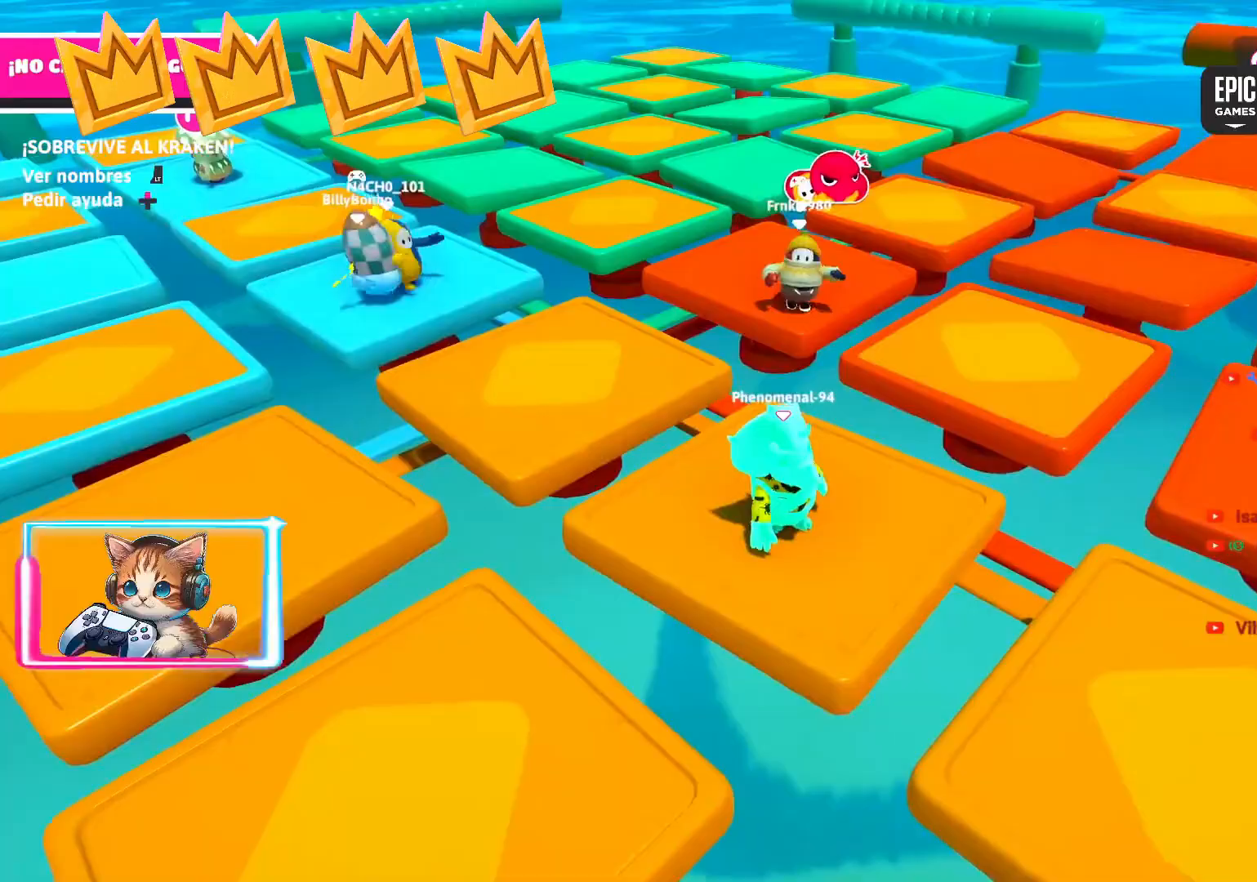
{"buttons": [], "left_stick": "up", "right_stick": "center", "events": [[150, "right_stick", "center"], [333, "left_stick", "up"]]}
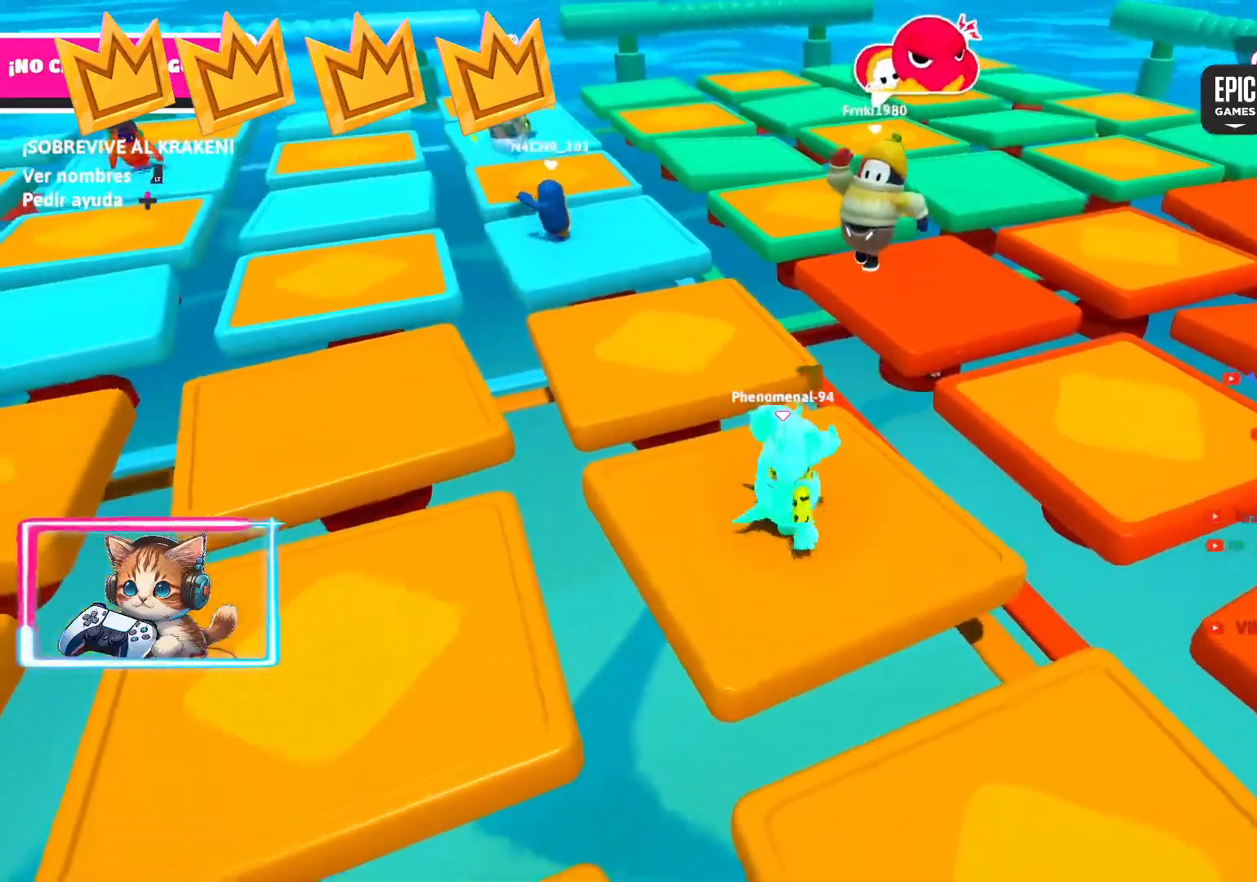
{"buttons": ["R1"], "left_stick": "up-left", "right_stick": "center", "events": [[17, "left_stick", "center"], [67, "left_stick", "down-left"], [150, "left_stick", "down-right"], [233, "left_stick", "up-right"], [317, "left_stick", "up-left"], [333, "R1", "down"]]}
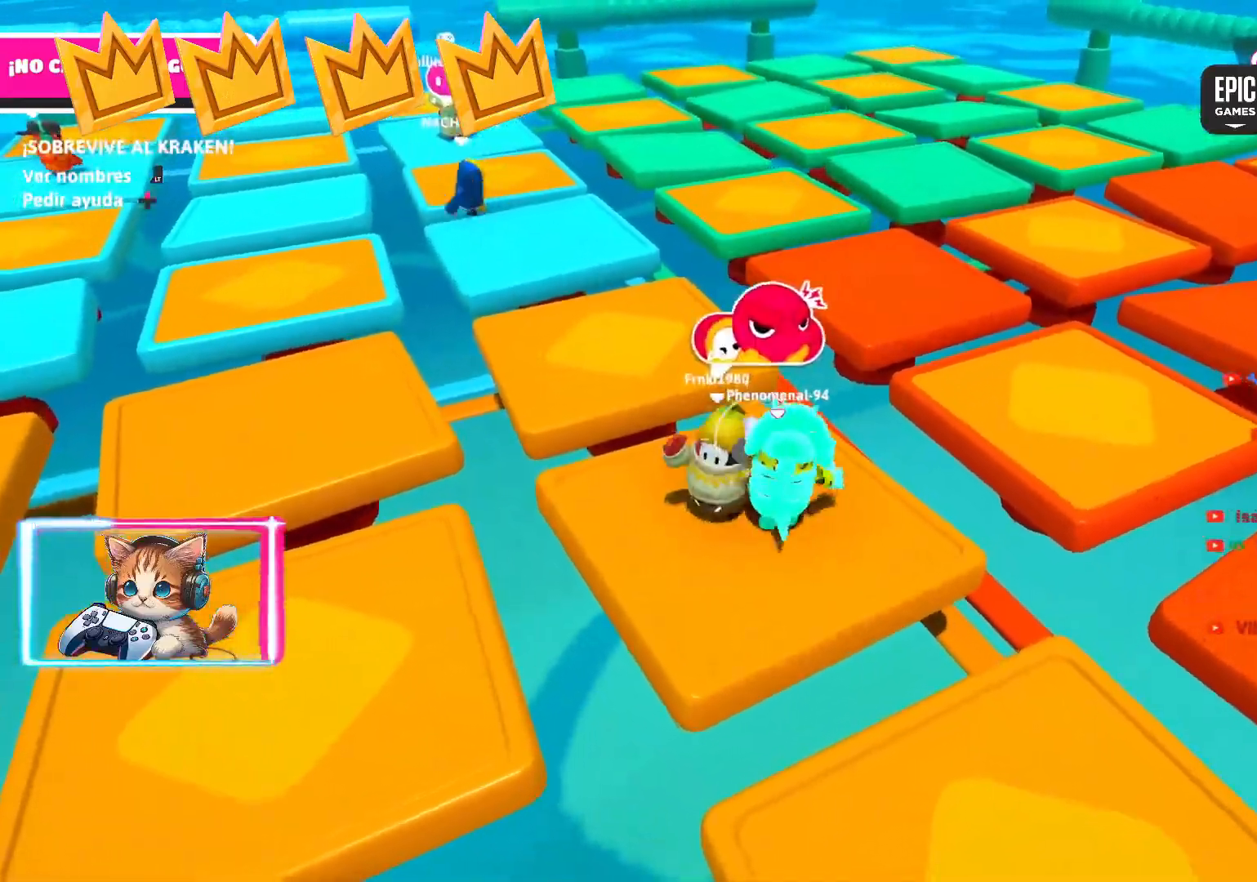
{"buttons": ["R1"], "left_stick": "up-left", "right_stick": "center", "events": [[33, "left_stick", "up-right"], [117, "left_stick", "left"], [383, "left_stick", "up-left"]]}
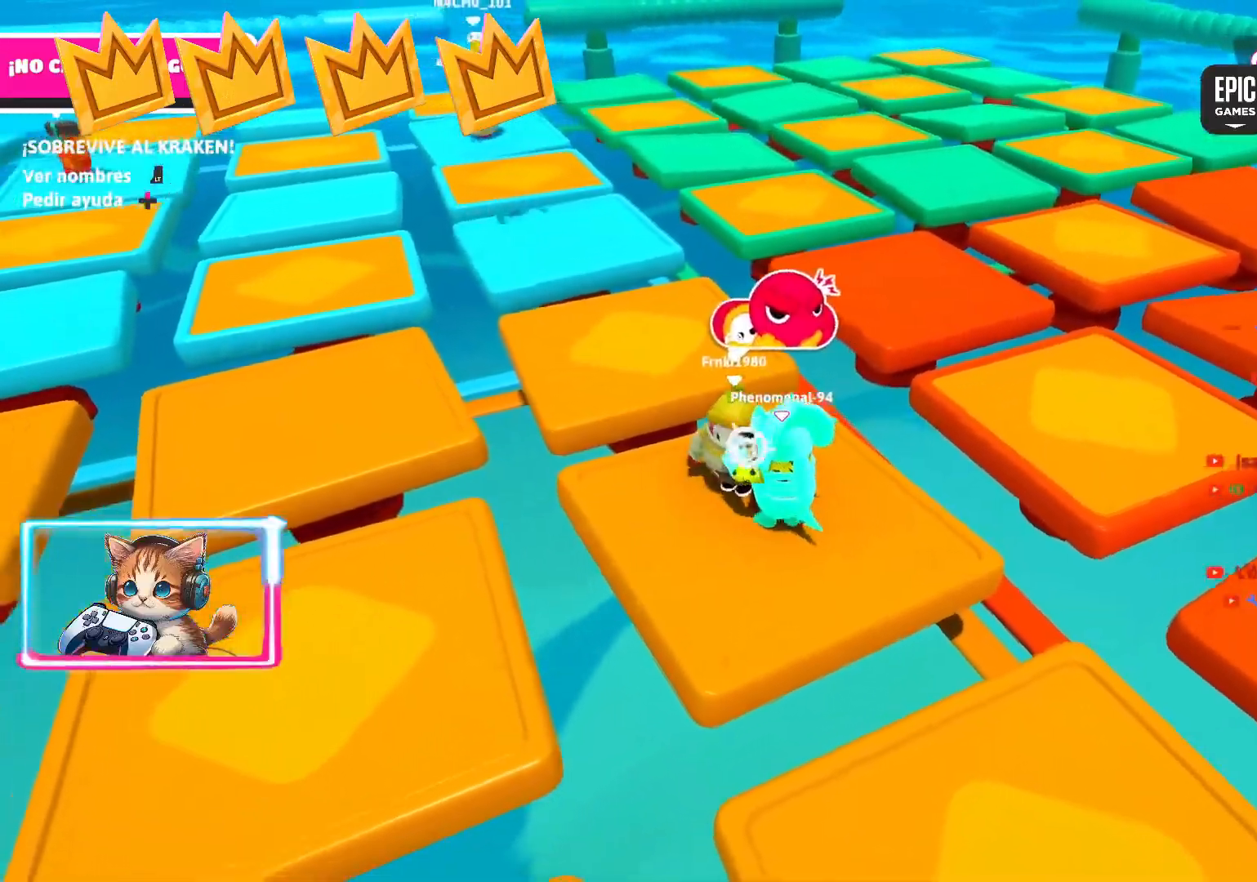
{"buttons": ["R1"], "left_stick": "up", "right_stick": "center", "events": [[233, "left_stick", "up"]]}
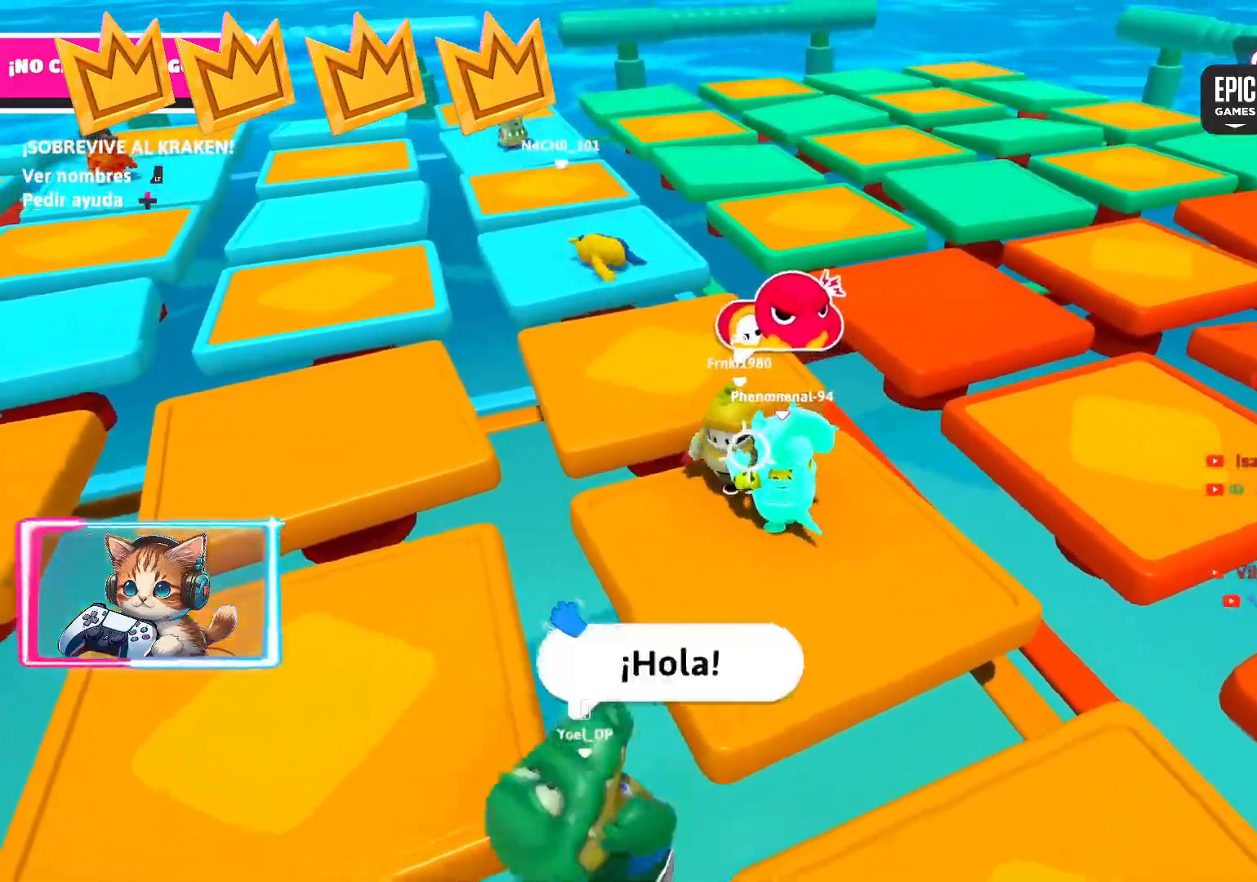
{"buttons": ["CROSS"], "left_stick": "up-left", "right_stick": "center", "events": [[217, "left_stick", "down"], [267, "R1", "up"], [383, "left_stick", "down-left"], [450, "CROSS", "down"], [467, "CROSS", "up"], [467, "left_stick", "up-left"], [500, "CROSS", "down"]]}
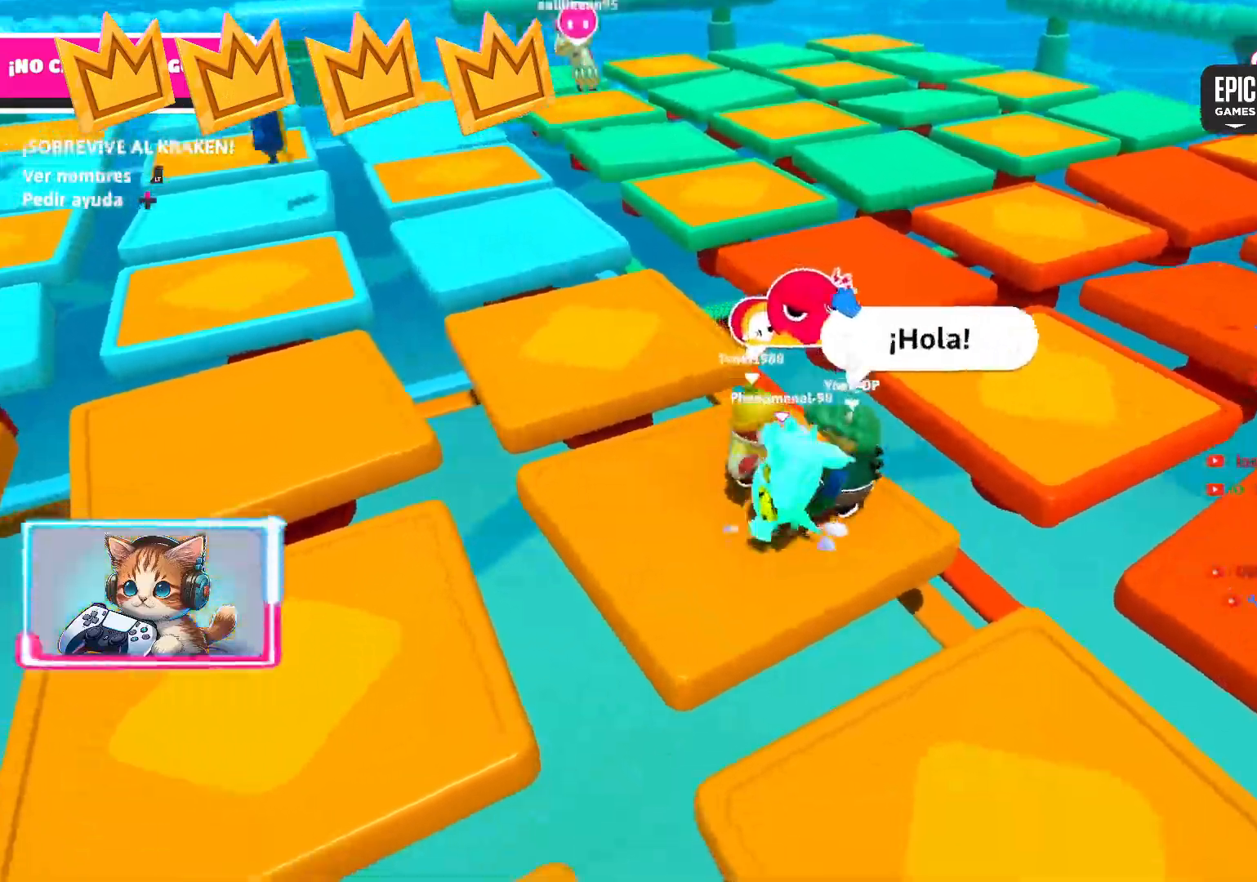
{"buttons": ["CROSS"], "left_stick": "down-right", "right_stick": "center", "events": [[17, "CROSS", "up"], [33, "CROSS", "down"], [50, "CROSS", "up"], [67, "CROSS", "down"], [83, "CROSS", "up"], [117, "CROSS", "down"], [133, "CROSS", "up"], [200, "CROSS", "down"], [333, "left_stick", "down"], [383, "left_stick", "center"], [483, "left_stick", "down-right"]]}
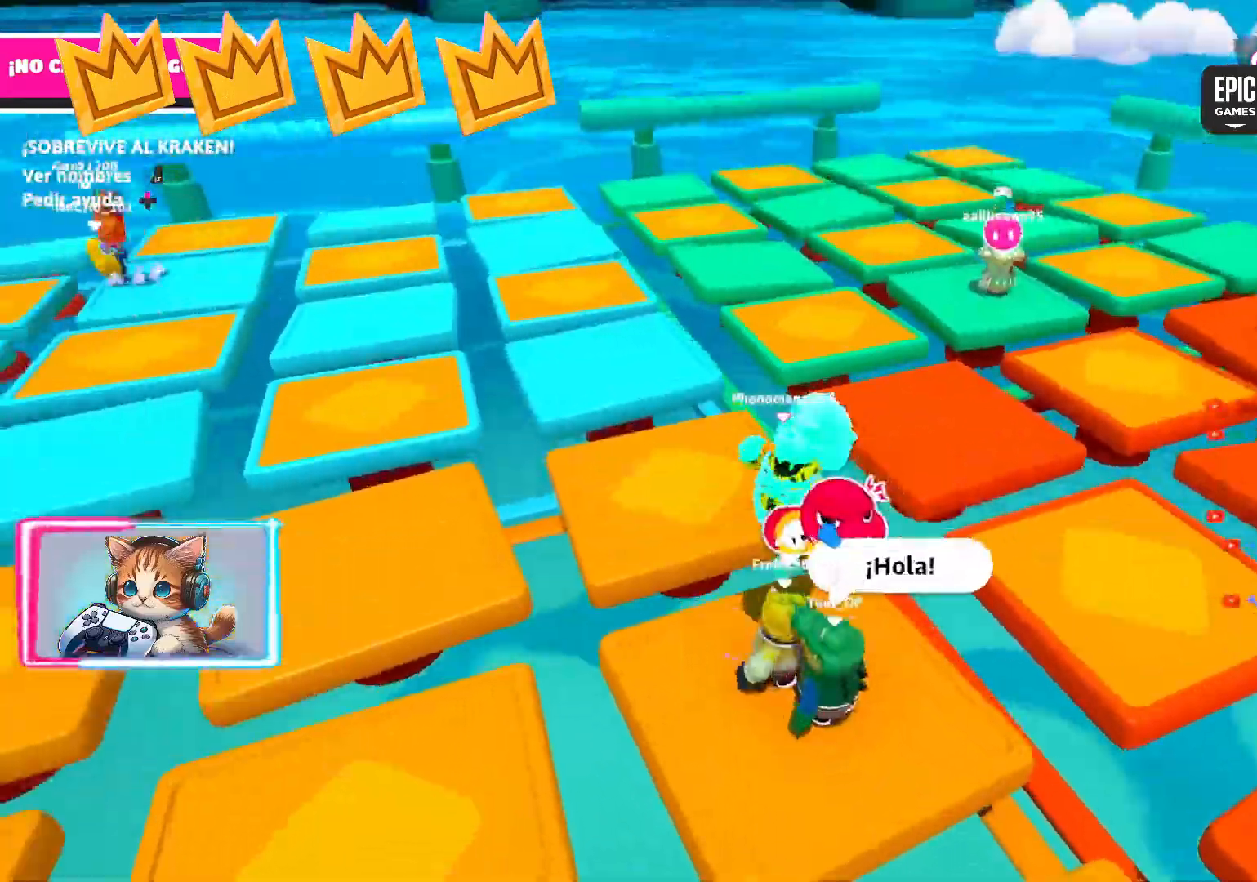
{"buttons": ["CROSS"], "left_stick": "center", "right_stick": "right", "events": [[50, "left_stick", "center"], [133, "left_stick", "left"], [200, "left_stick", "center"], [450, "left_stick", "left"], [450, "right_stick", "right"], [500, "left_stick", "center"]]}
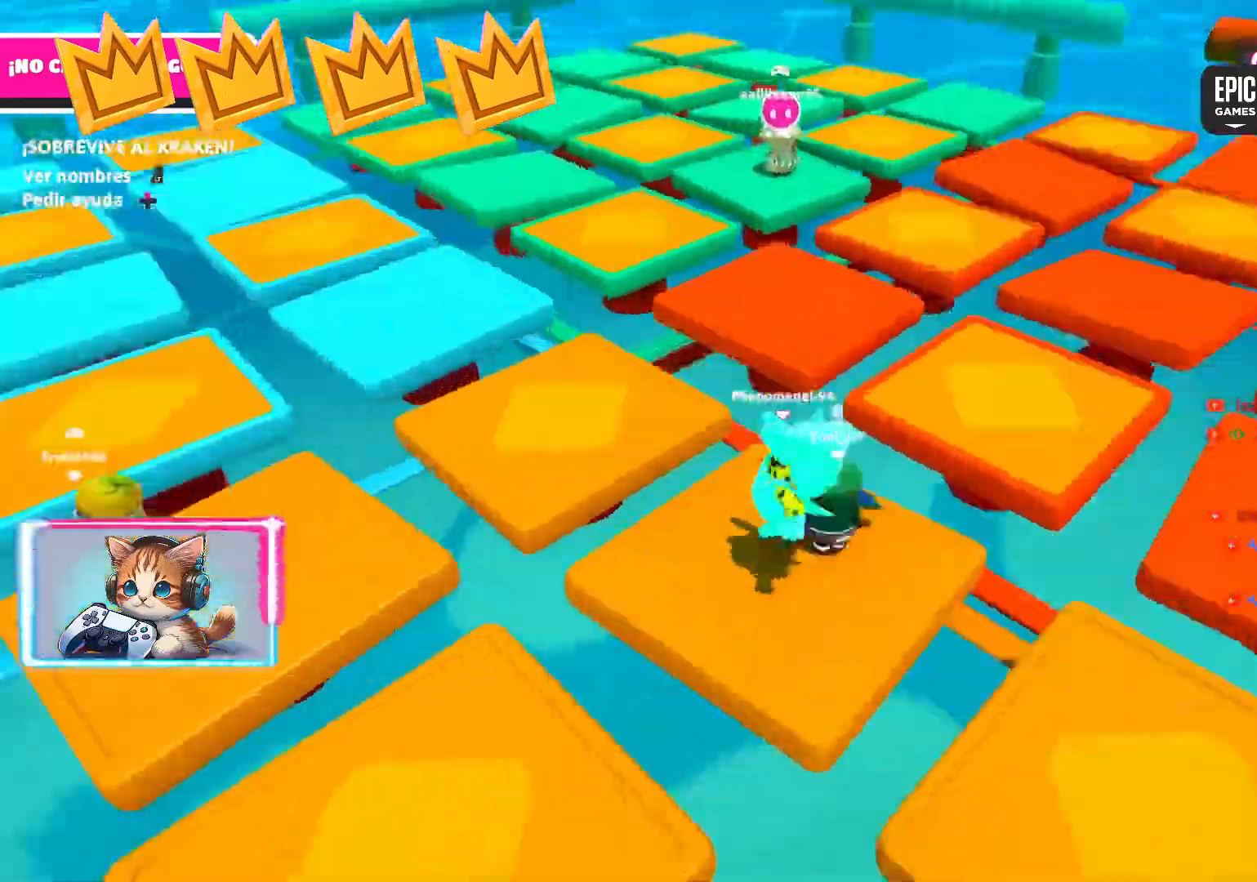
{"buttons": [], "left_stick": "up", "right_stick": "center", "events": [[133, "left_stick", "up-right"], [167, "CROSS", "up"], [217, "CROSS", "down"], [217, "right_stick", "center"], [300, "CROSS", "up"], [367, "left_stick", "up"]]}
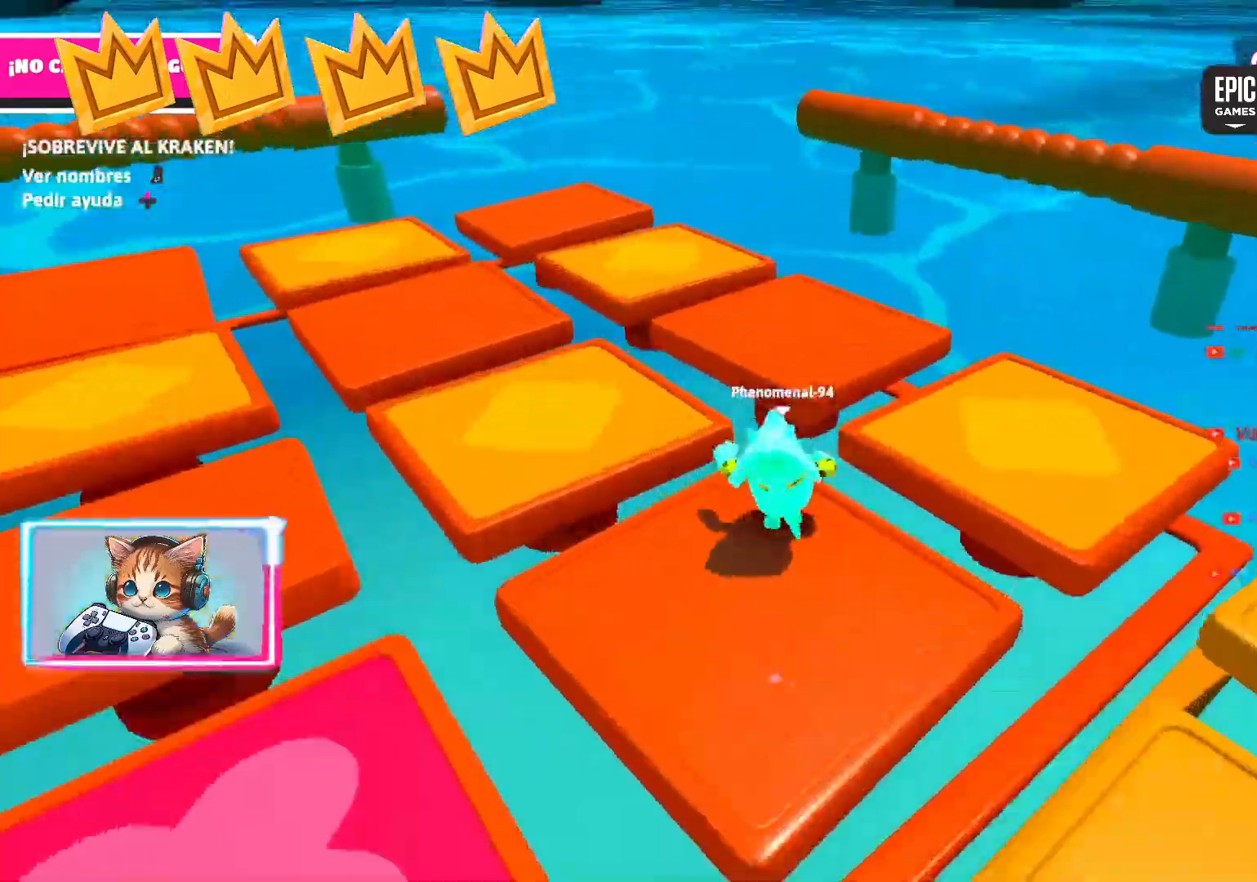
{"buttons": [], "left_stick": "up", "right_stick": "center", "events": [[117, "right_stick", "left"], [267, "right_stick", "center"], [367, "left_stick", "center"], [400, "right_stick", "right"], [450, "left_stick", "up"], [450, "right_stick", "center"]]}
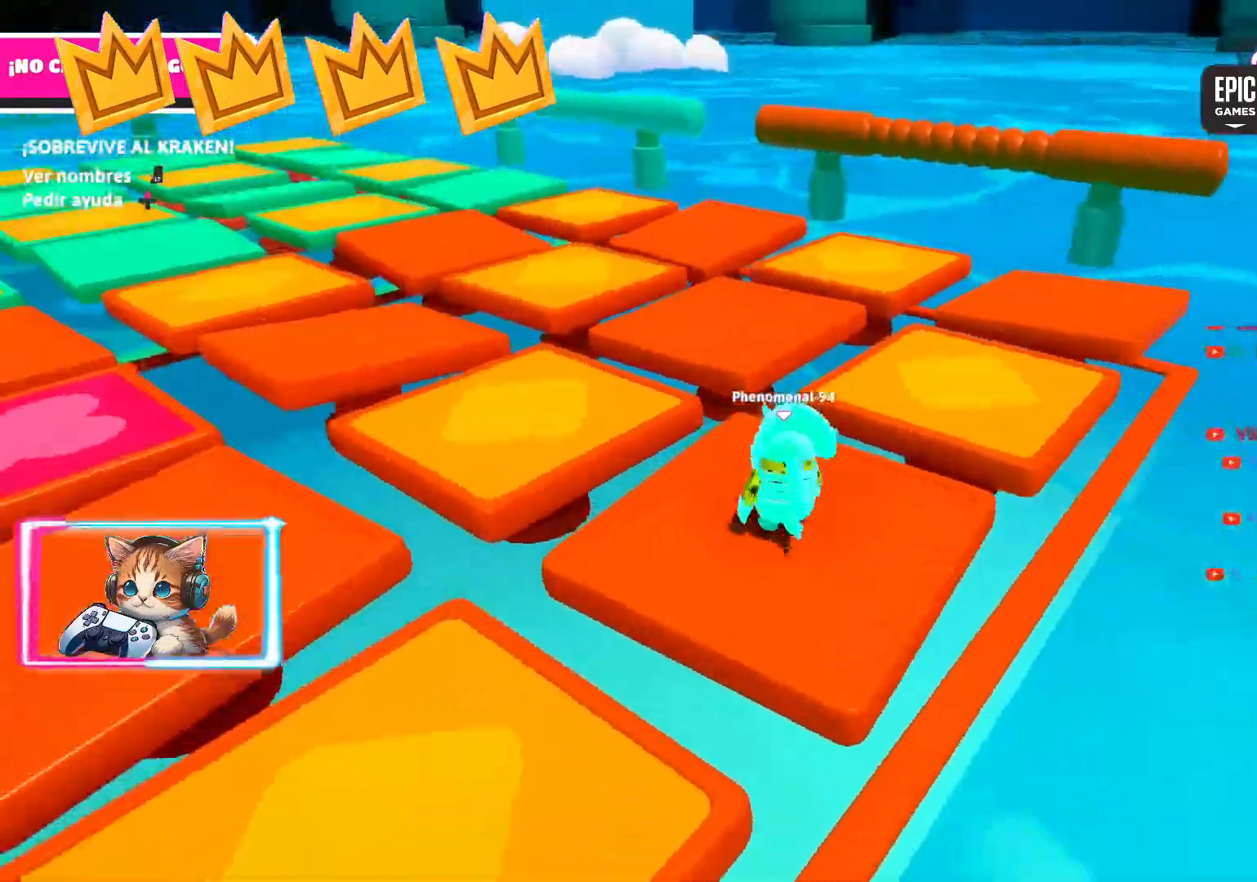
{"buttons": [], "left_stick": "up", "right_stick": "center", "events": [[83, "CROSS", "down"], [117, "CROSS", "up"], [183, "right_stick", "left"], [200, "CROSS", "down"], [250, "right_stick", "center"], [333, "right_stick", "right"], [383, "right_stick", "center"], [500, "CROSS", "up"]]}
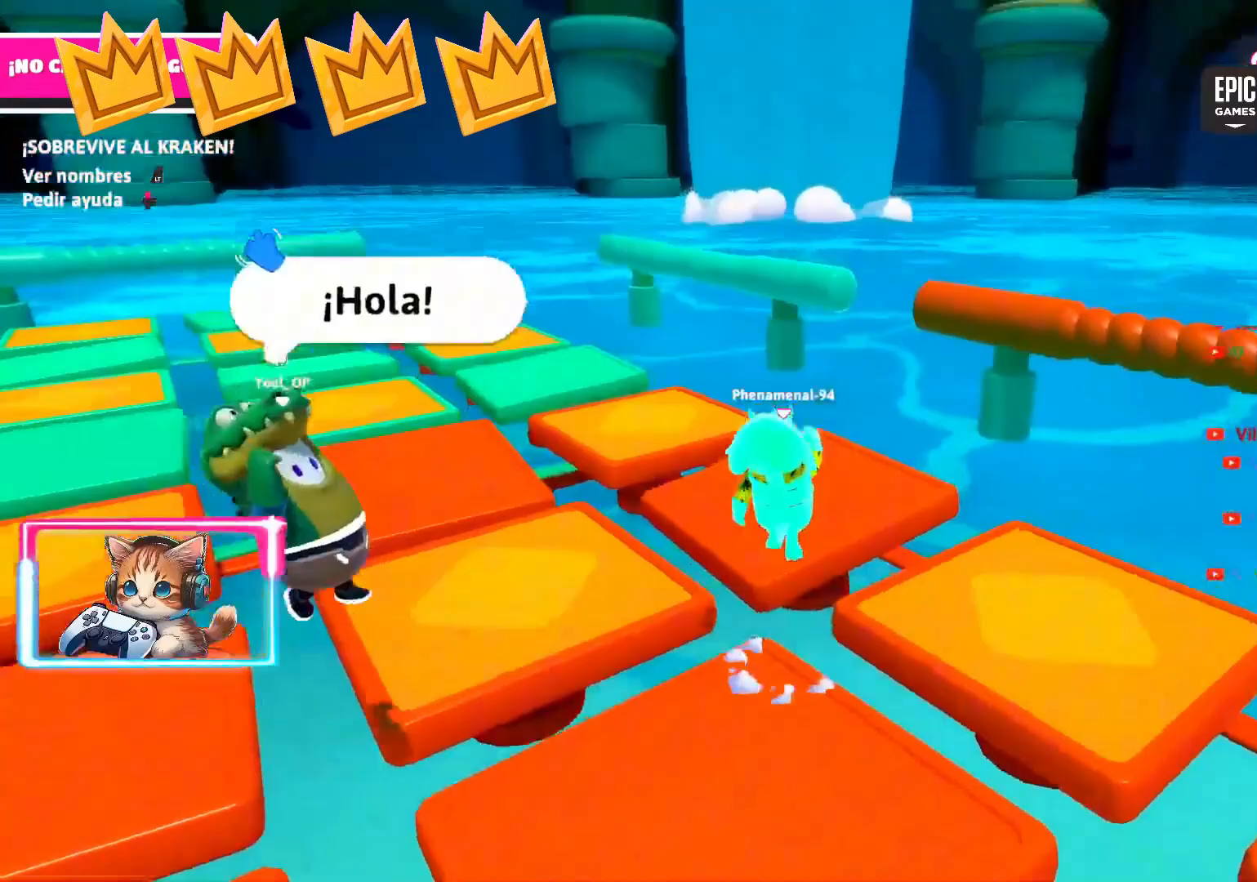
{"buttons": [], "left_stick": "up", "right_stick": "center", "events": [[50, "right_stick", "down-left"], [150, "left_stick", "center"], [183, "right_stick", "center"], [200, "left_stick", "up"], [317, "CROSS", "down"], [350, "CROSS", "up"], [417, "right_stick", "right"], [467, "right_stick", "center"]]}
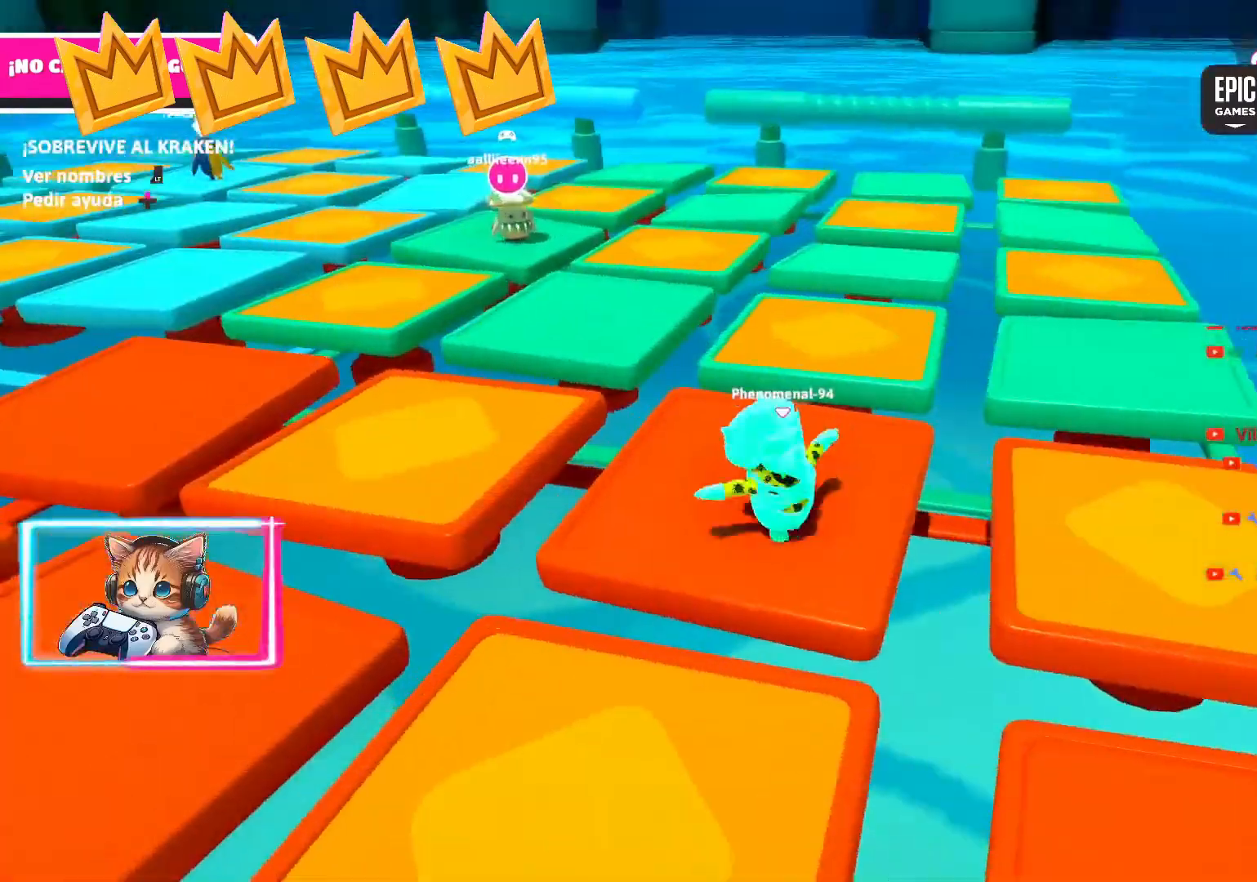
{"buttons": ["CROSS"], "left_stick": "up", "right_stick": "center", "events": [[17, "left_stick", "up-left"], [133, "CROSS", "down"], [167, "CROSS", "up"], [217, "left_stick", "up-right"], [300, "right_stick", "right"], [383, "left_stick", "up"], [400, "right_stick", "center"], [500, "CROSS", "down"]]}
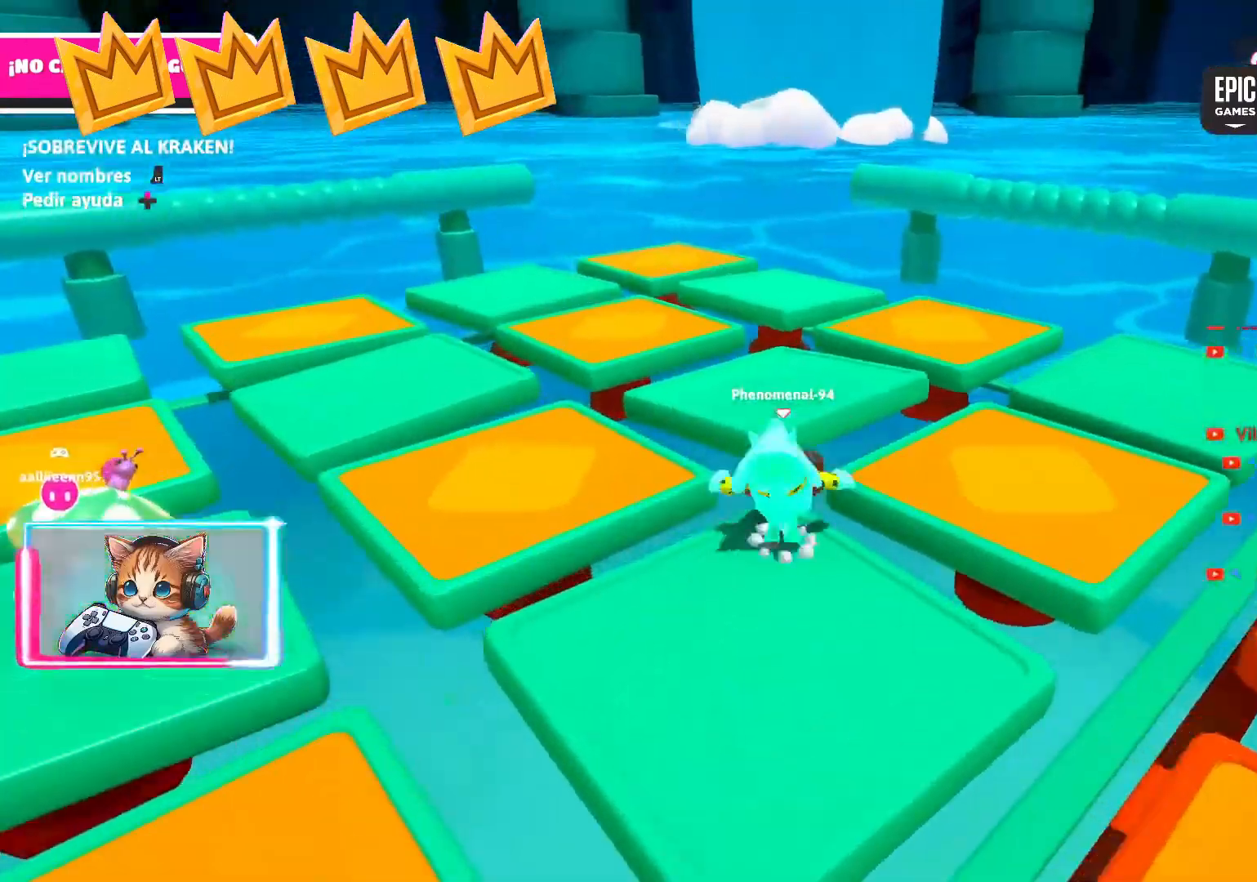
{"buttons": [], "left_stick": "up-left", "right_stick": "center", "events": [[33, "CROSS", "up"], [150, "left_stick", "down-left"], [150, "right_stick", "left"], [200, "right_stick", "center"], [267, "left_stick", "right"], [267, "right_stick", "down-left"], [317, "right_stick", "center"], [500, "left_stick", "up-left"]]}
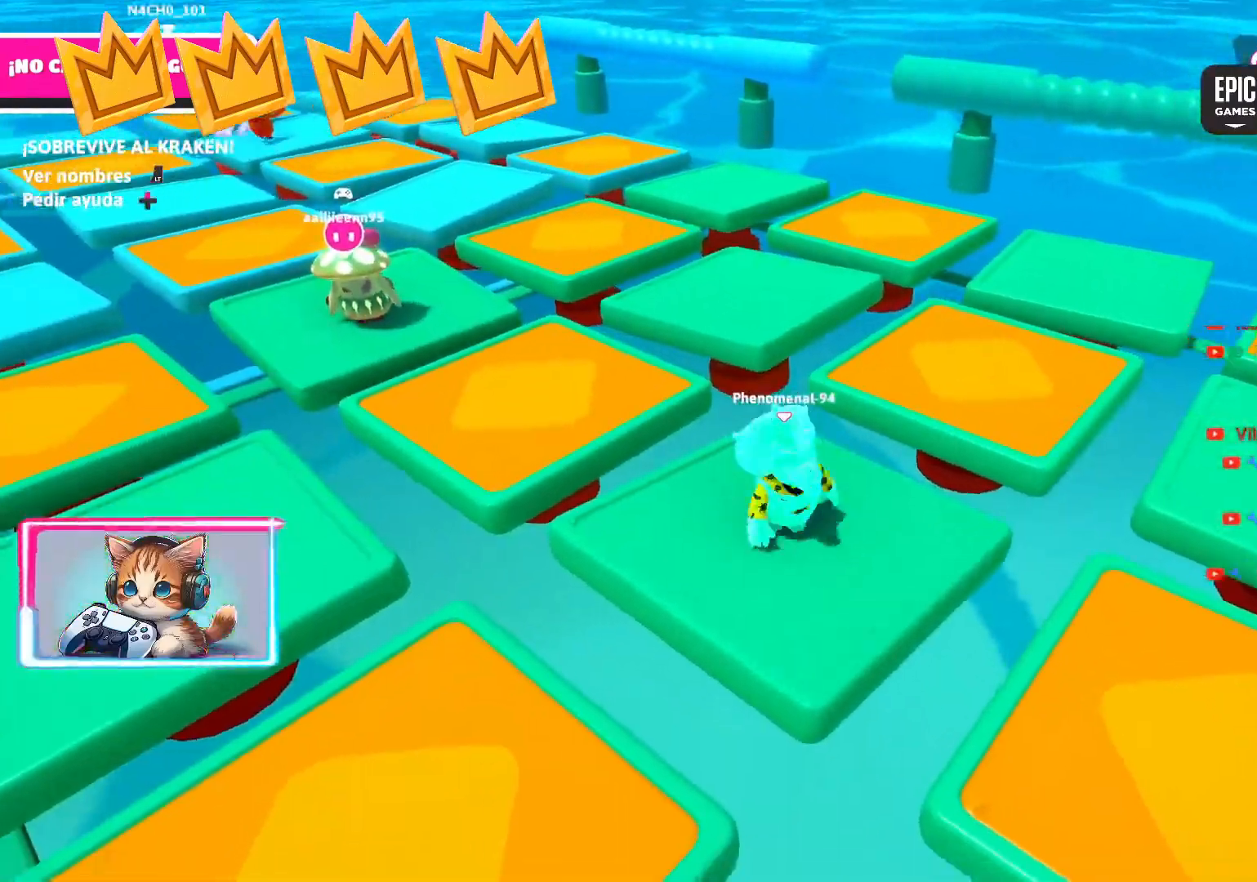
{"buttons": [], "left_stick": "center", "right_stick": "center", "events": [[33, "left_stick", "right"], [117, "left_stick", "center"]]}
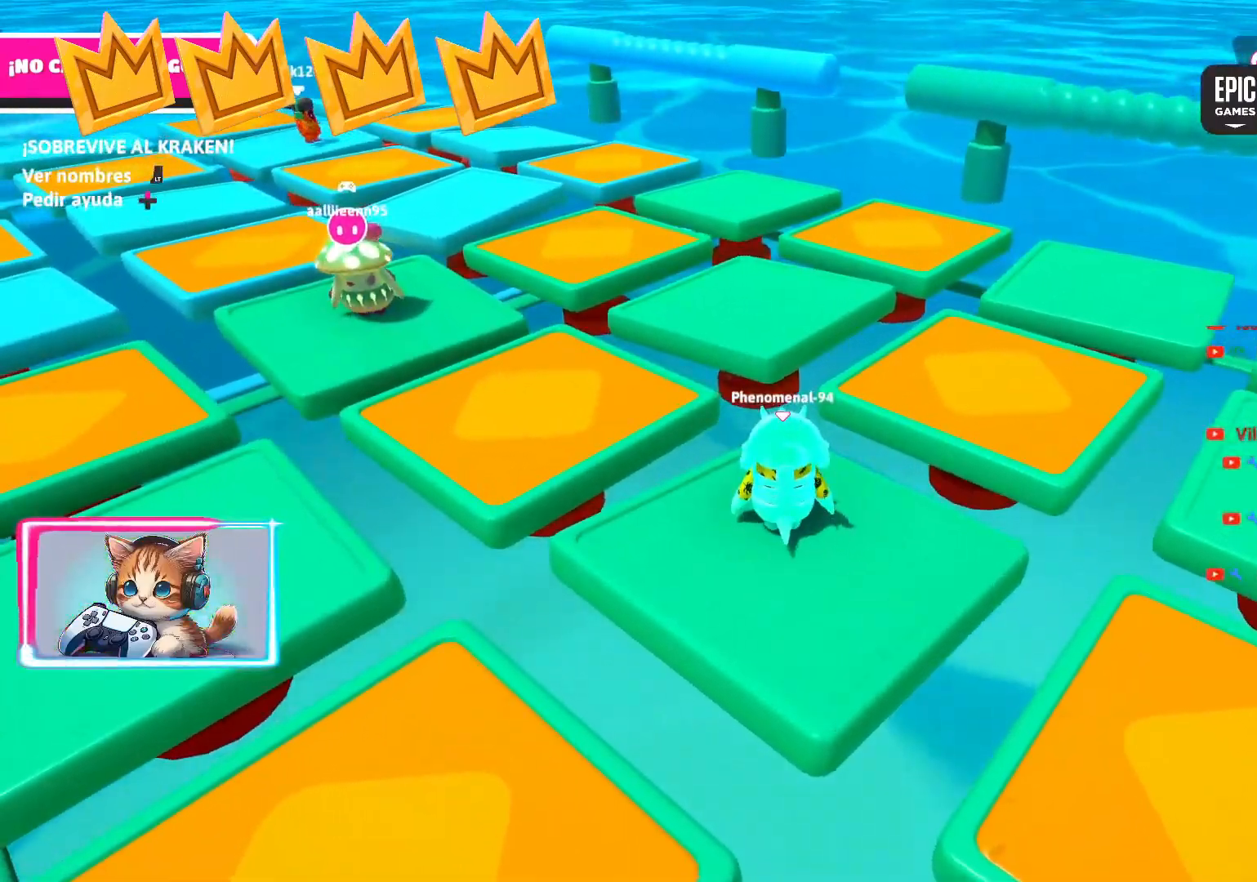
{"buttons": [], "left_stick": "center", "right_stick": "center", "events": []}
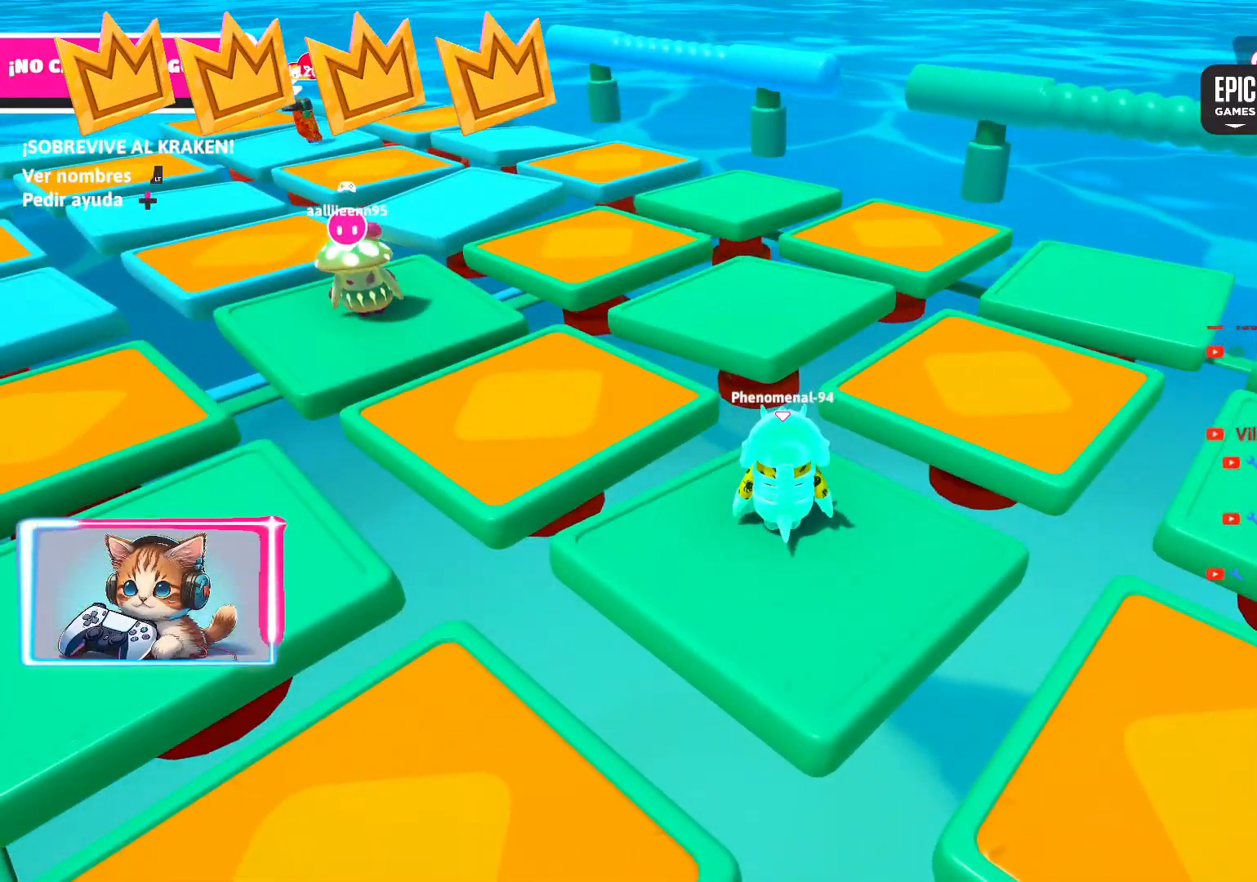
{"buttons": [], "left_stick": "center", "right_stick": "center", "events": []}
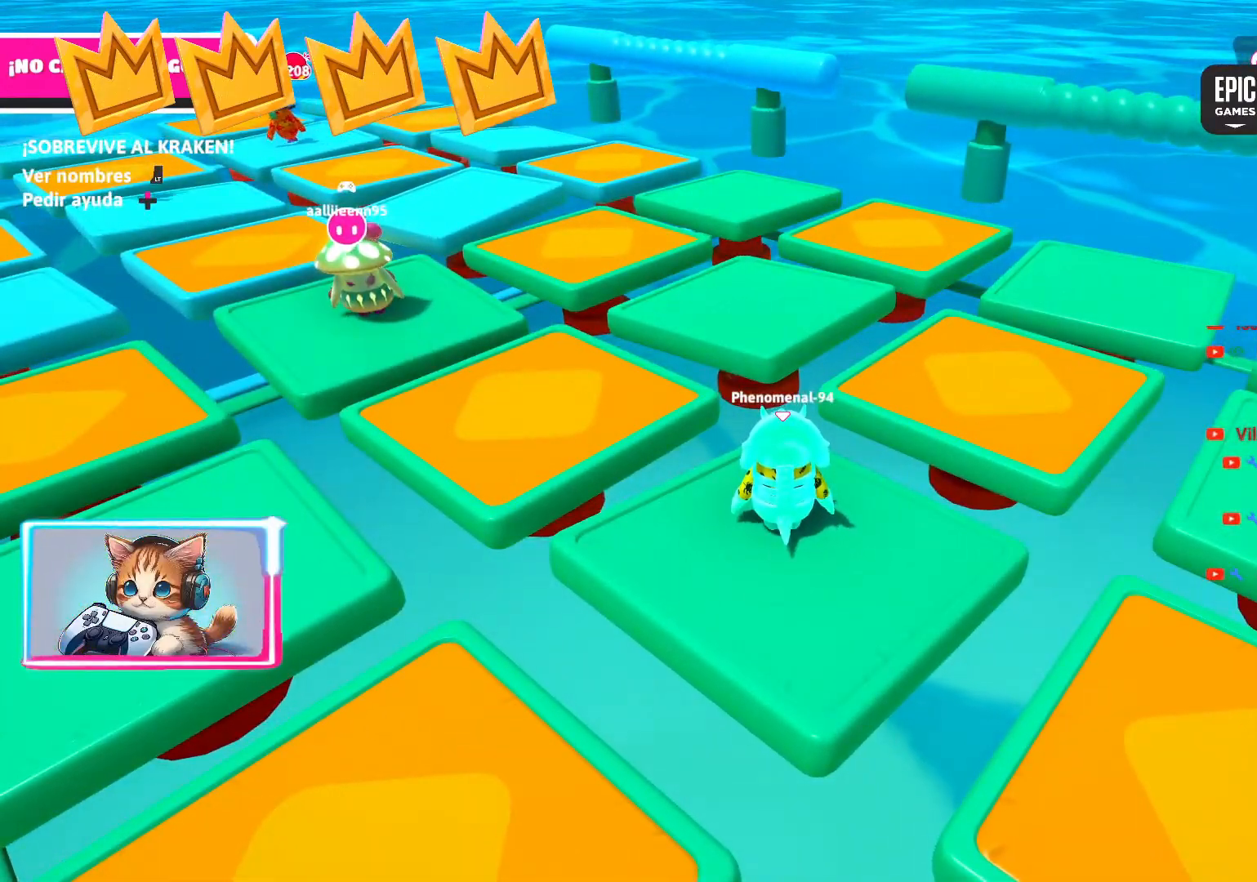
{"buttons": [], "left_stick": "center", "right_stick": "center", "events": []}
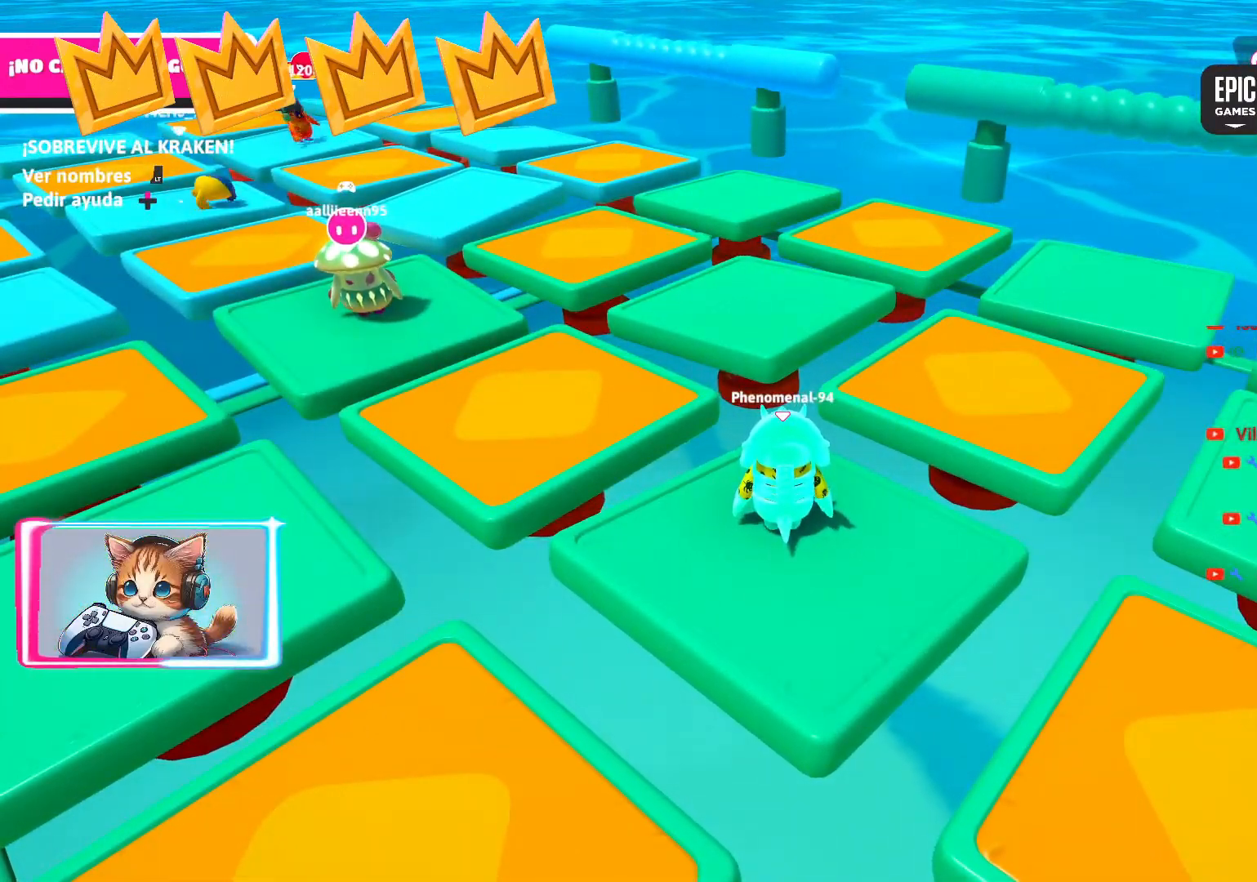
{"buttons": [], "left_stick": "down-right", "right_stick": "center", "events": [[350, "left_stick", "down-right"]]}
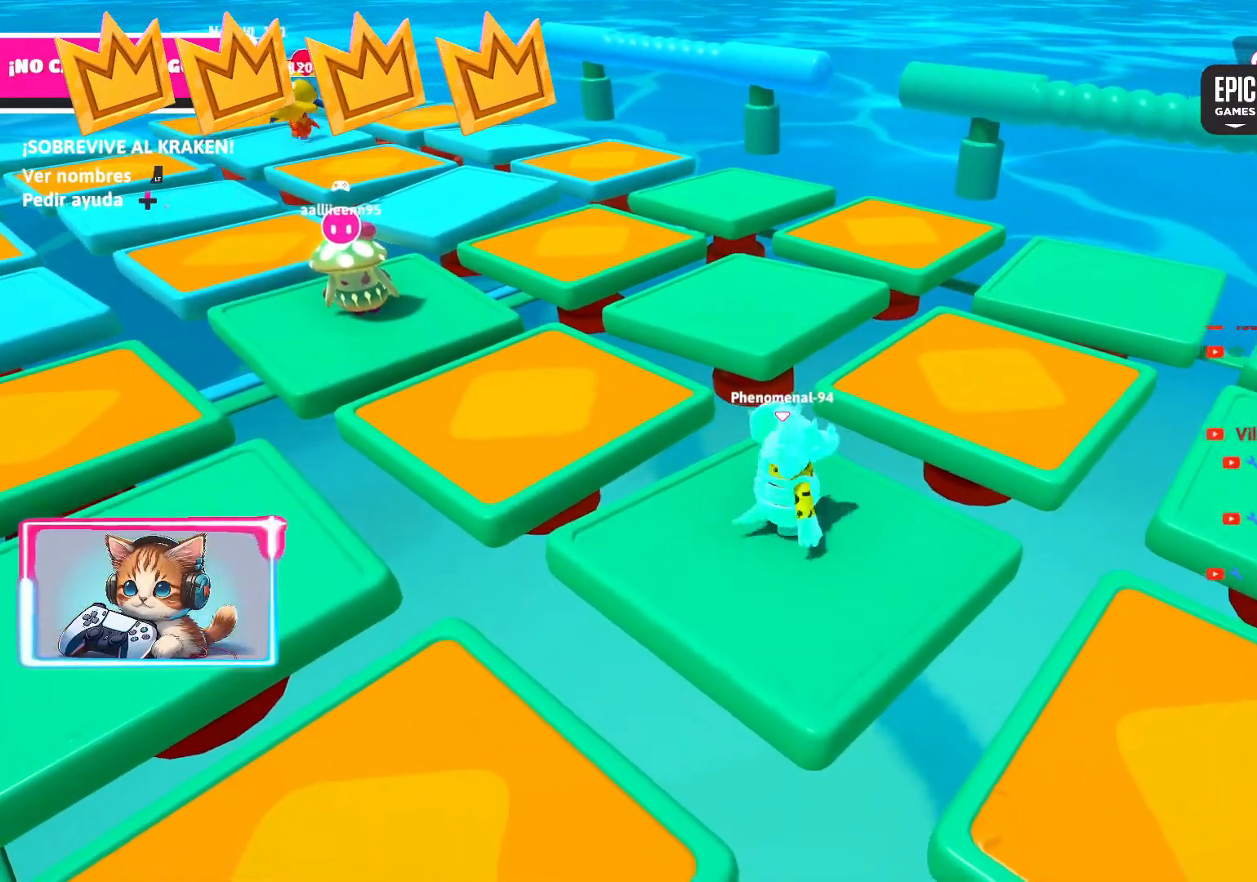
{"buttons": [], "left_stick": "up-right", "right_stick": "center", "events": [[67, "left_stick", "up-right"], [167, "left_stick", "up-left"], [250, "left_stick", "down-left"], [350, "left_stick", "down-right"], [483, "left_stick", "up-right"]]}
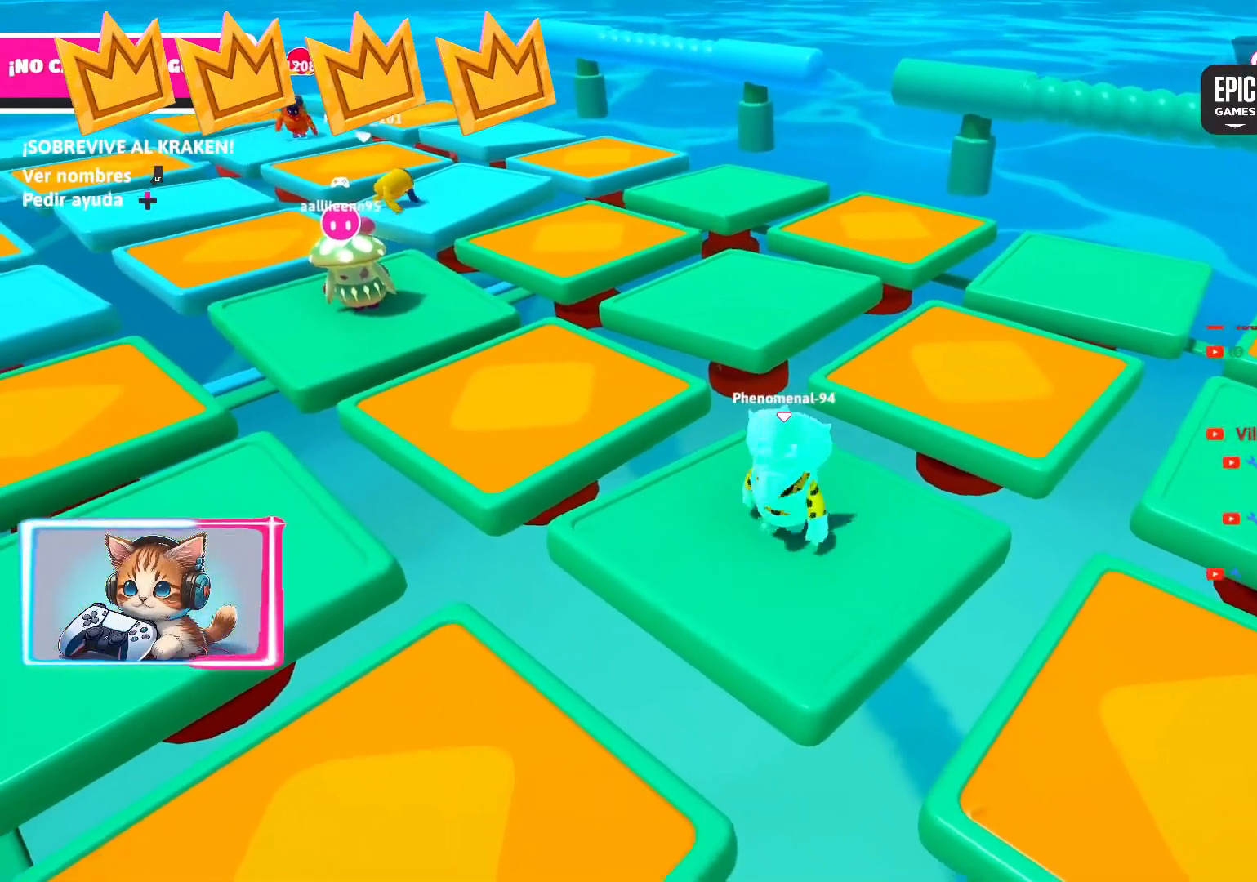
{"buttons": [], "left_stick": "up-left", "right_stick": "center", "events": [[100, "left_stick", "up-left"], [217, "left_stick", "down-left"], [283, "left_stick", "down-right"], [417, "left_stick", "up-right"], [500, "left_stick", "up-left"]]}
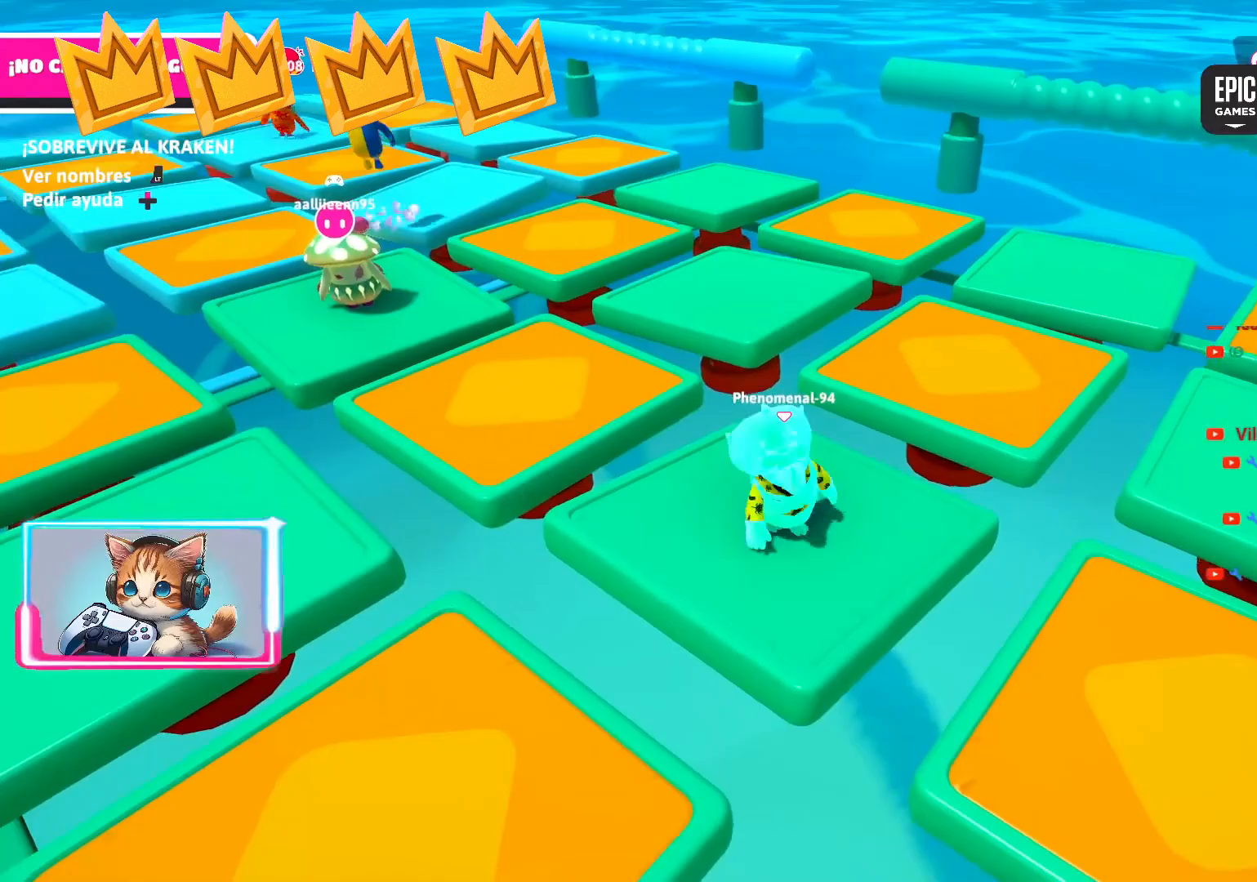
{"buttons": [], "left_stick": "up", "right_stick": "up", "events": [[133, "left_stick", "down-left"], [200, "left_stick", "down-right"], [283, "left_stick", "up-right"], [400, "right_stick", "up"], [417, "left_stick", "up"]]}
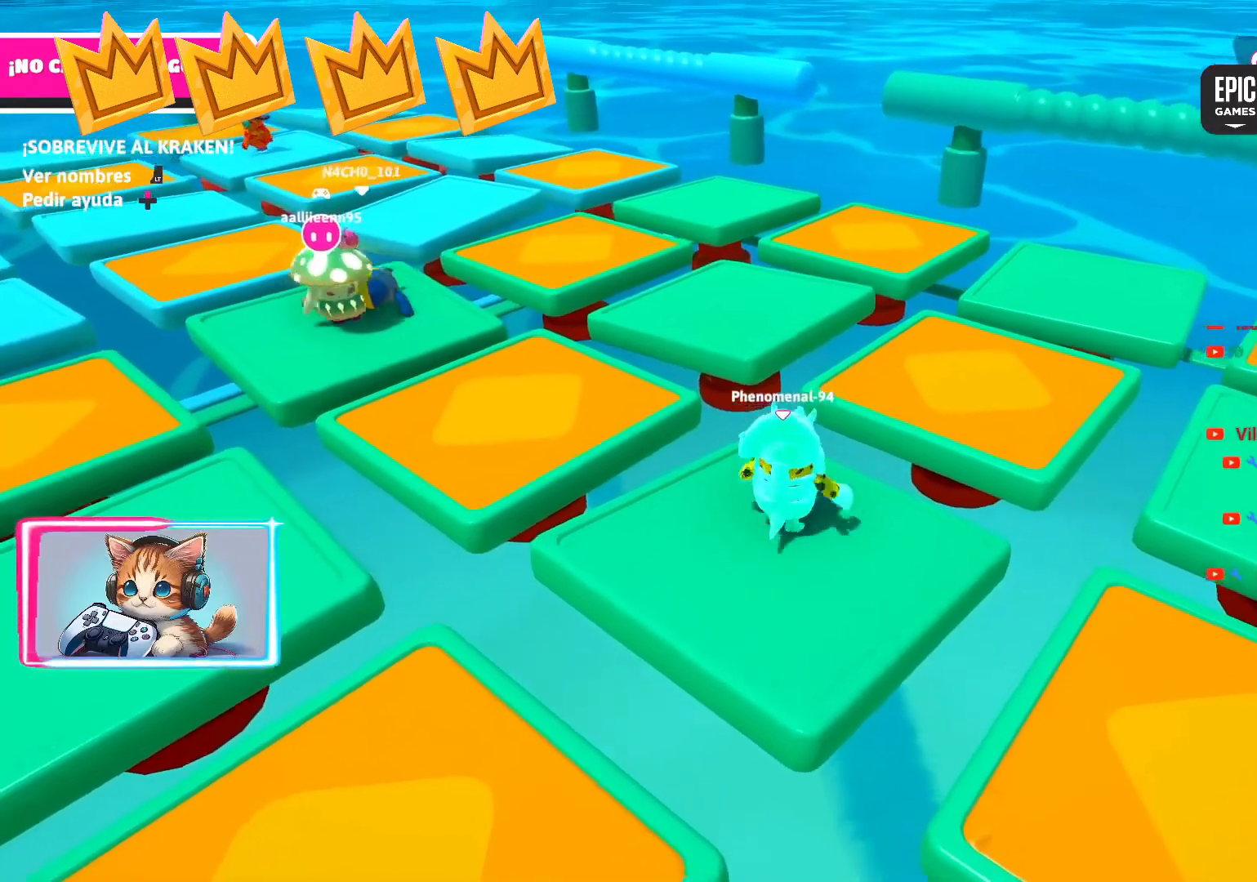
{"buttons": [], "left_stick": "up", "right_stick": "center", "events": [[67, "right_stick", "center"], [350, "CROSS", "down"], [500, "CROSS", "up"]]}
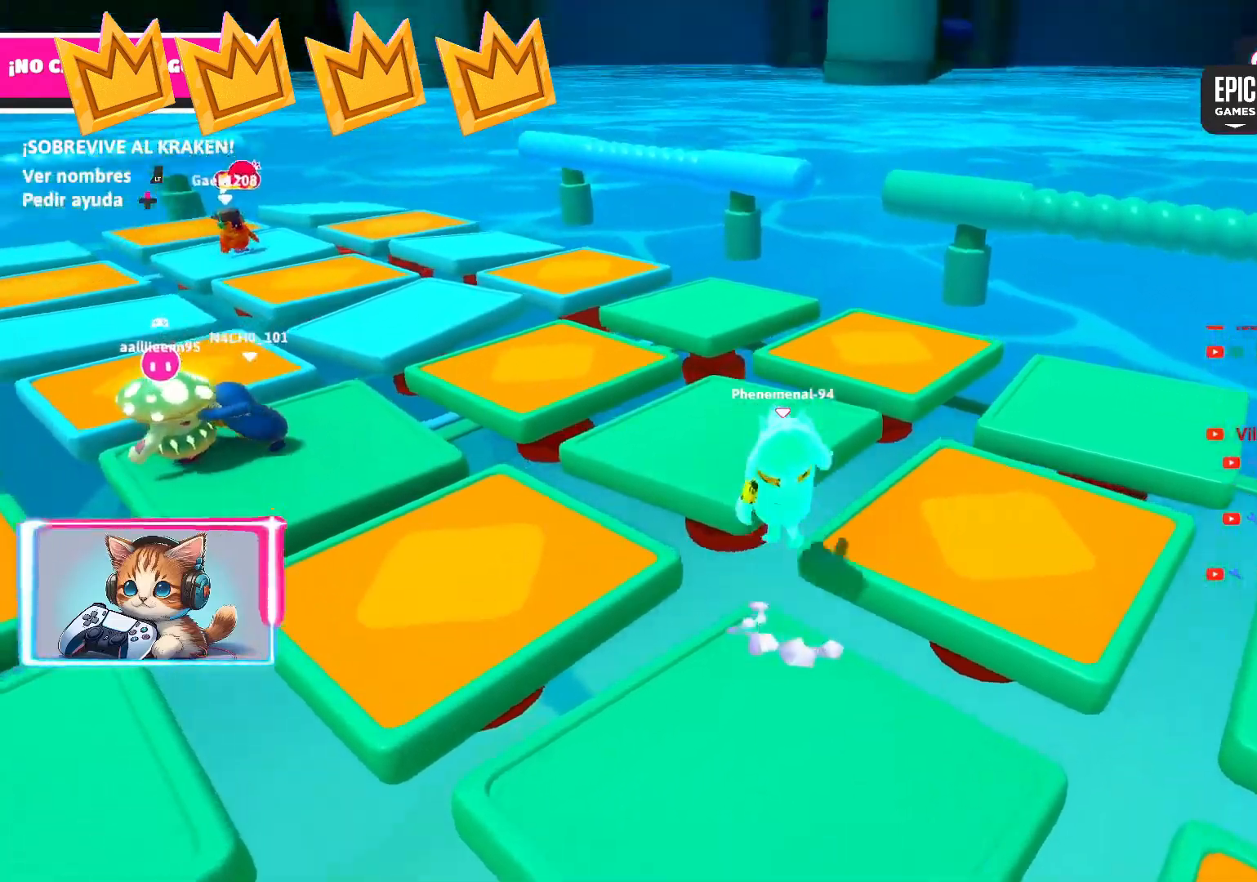
{"buttons": [], "left_stick": "down-left", "right_stick": "left", "events": [[333, "right_stick", "left"], [400, "left_stick", "down-left"]]}
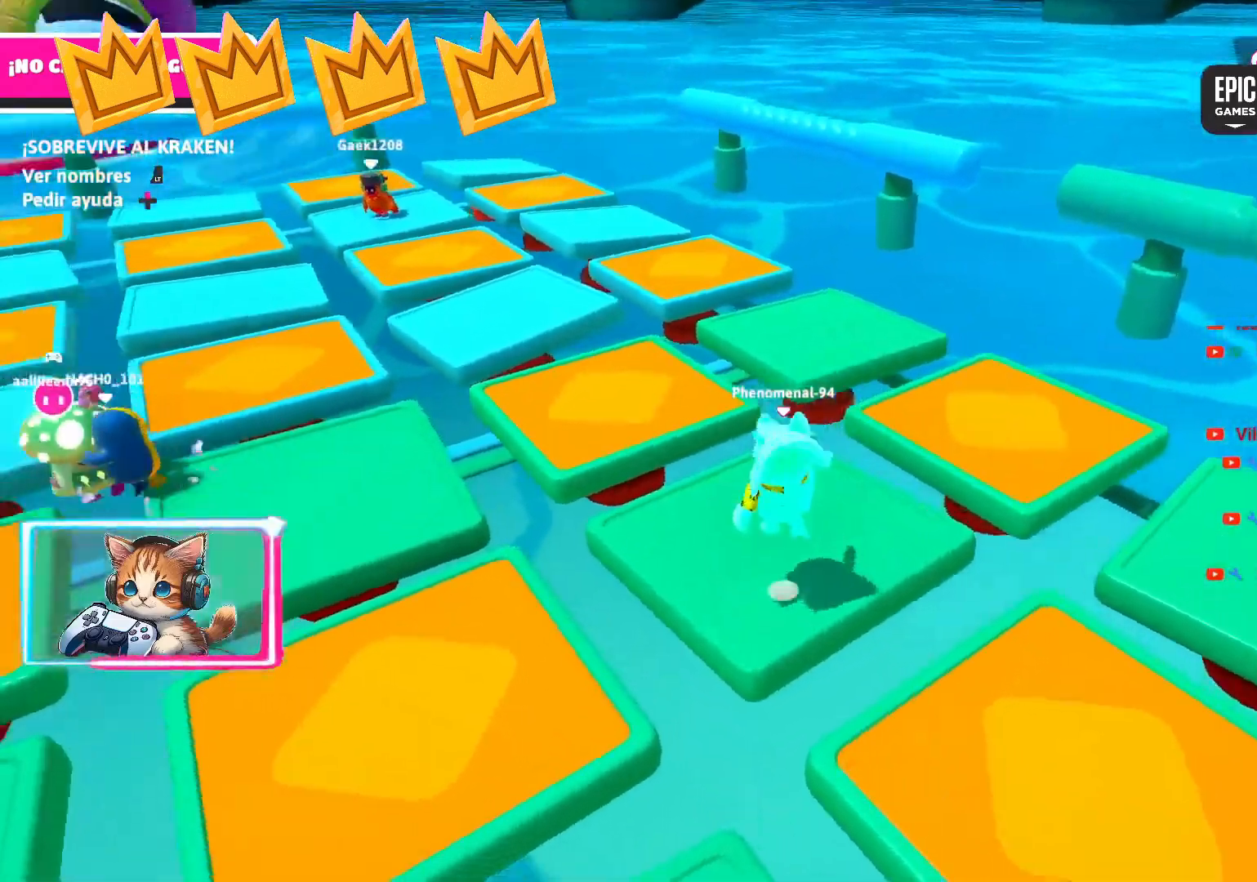
{"buttons": [], "left_stick": "center", "right_stick": "center", "events": [[150, "left_stick", "center"], [200, "right_stick", "center"]]}